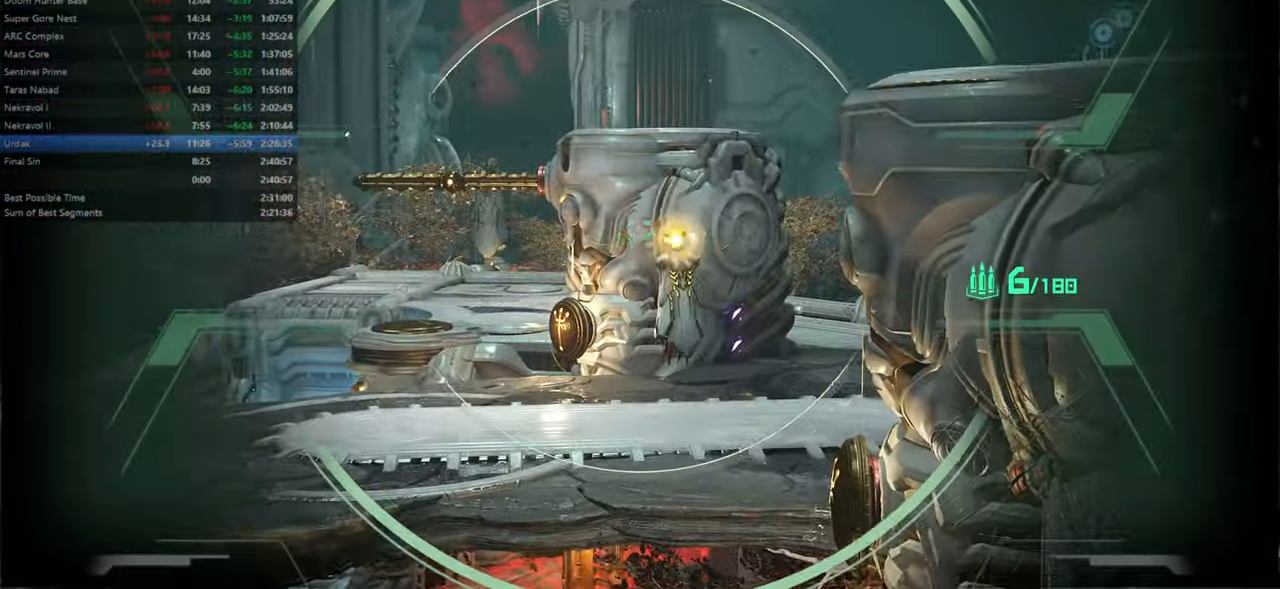
Gameplay with keyboard and mouse; each line is a JSON object with the keys and mouse buttons held at the frame after it. "events" lists presses ("down") and releases ("up") of "bfg", "bl", "bw", "cg", "crc", "cs", "csg", "dash", "fb", "fw", "hc", "jump", "l", "mel", "mod", "pr", "r", "rl", "ssg" and "mouse_wheel" between this image and that frame as [ms after this image, input, new state], when the widget could be followed in between. "mouse_wheel" = the "wheel" button of the "mouse" list. No other keys are recorded. "wheel" means that the mouse wheel is clicked or scrolled. Key names are as the overlay labels them; some are game actions (e.g. jump) rather than physical keys. Not read: mouse_move ww.
{"keys": ["fw", "rl"], "mouse": [], "events": [[366, "fw", "down"], [466, "rl", "down"]]}
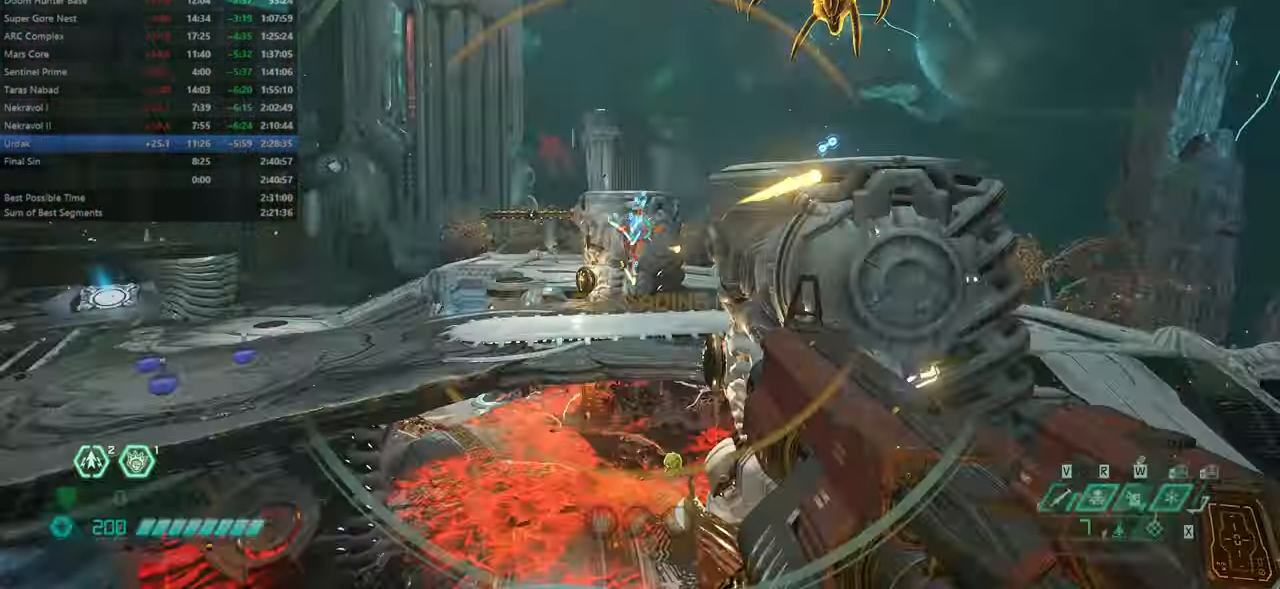
{"keys": ["fw", "jump"], "mouse": [], "events": [[66, "rl", "up"], [166, "jump", "down"], [233, "jump", "up"], [400, "jump", "down"]]}
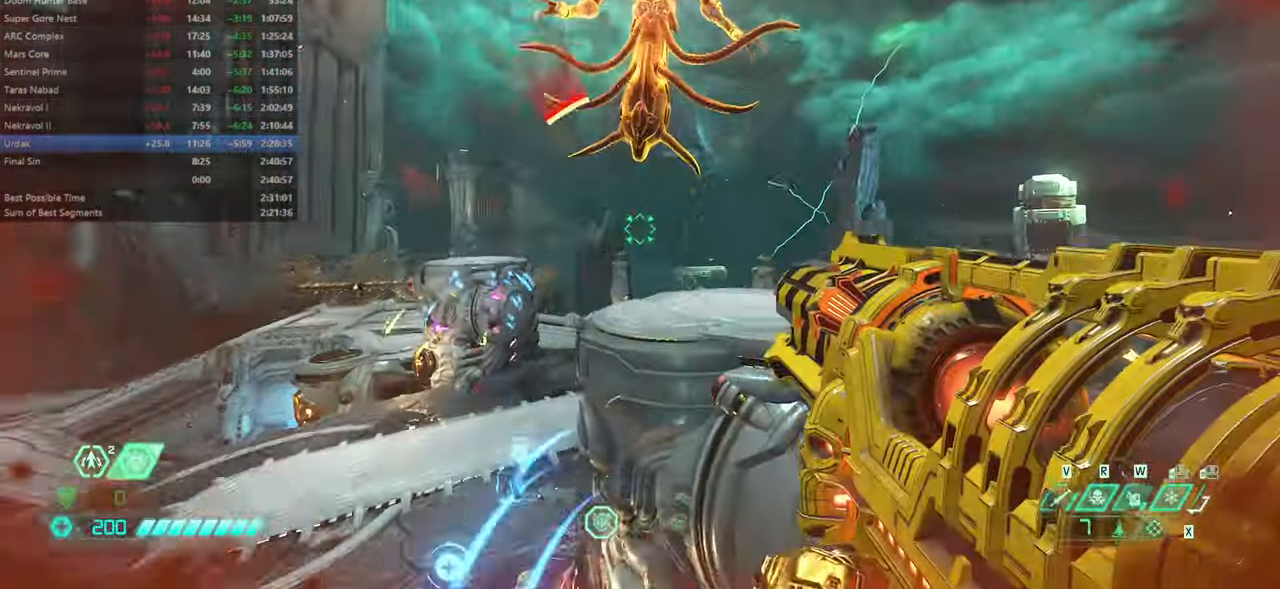
{"keys": ["bw", "dash"], "mouse": [], "events": [[33, "jump", "up"], [133, "r", "down"], [400, "fw", "up"], [466, "bw", "down"], [500, "dash", "down"], [500, "r", "up"]]}
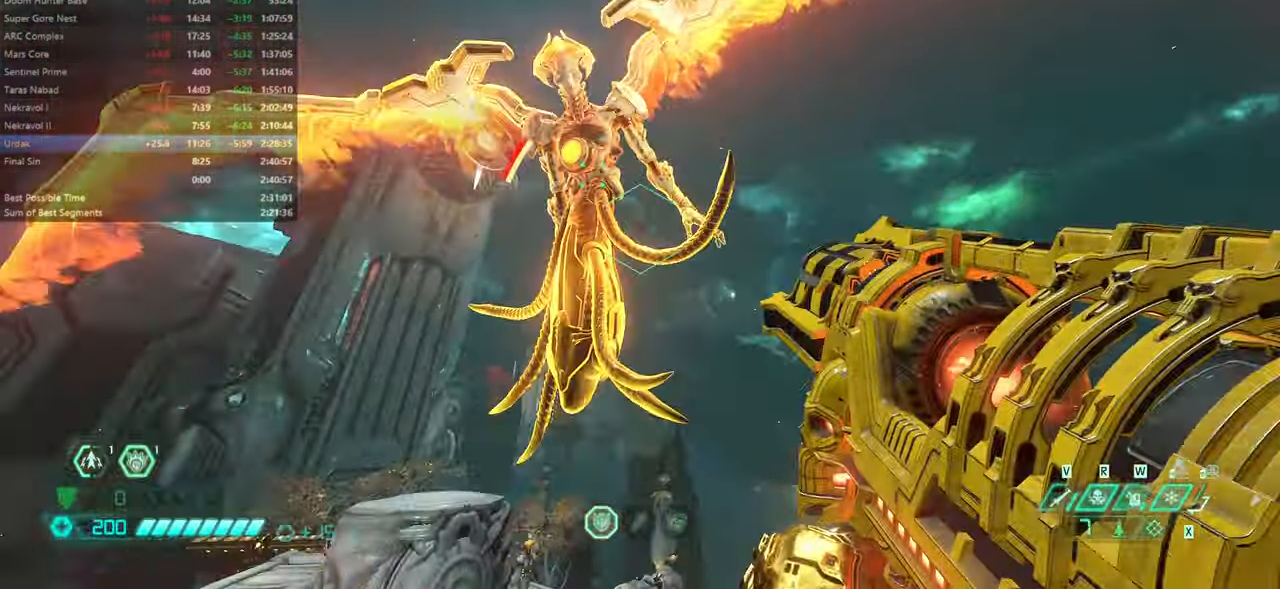
{"keys": ["bw", "l"], "mouse": [], "events": [[200, "dash", "up"], [500, "l", "down"]]}
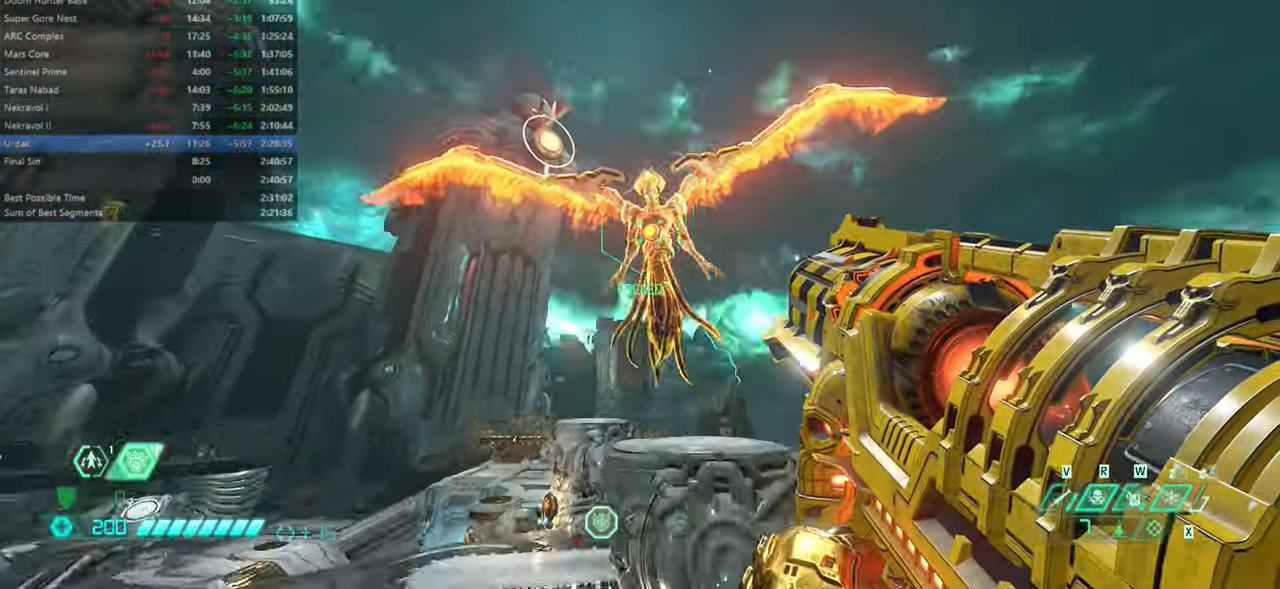
{"keys": ["bw", "jump", "l"], "mouse": [], "events": [[466, "jump", "down"]]}
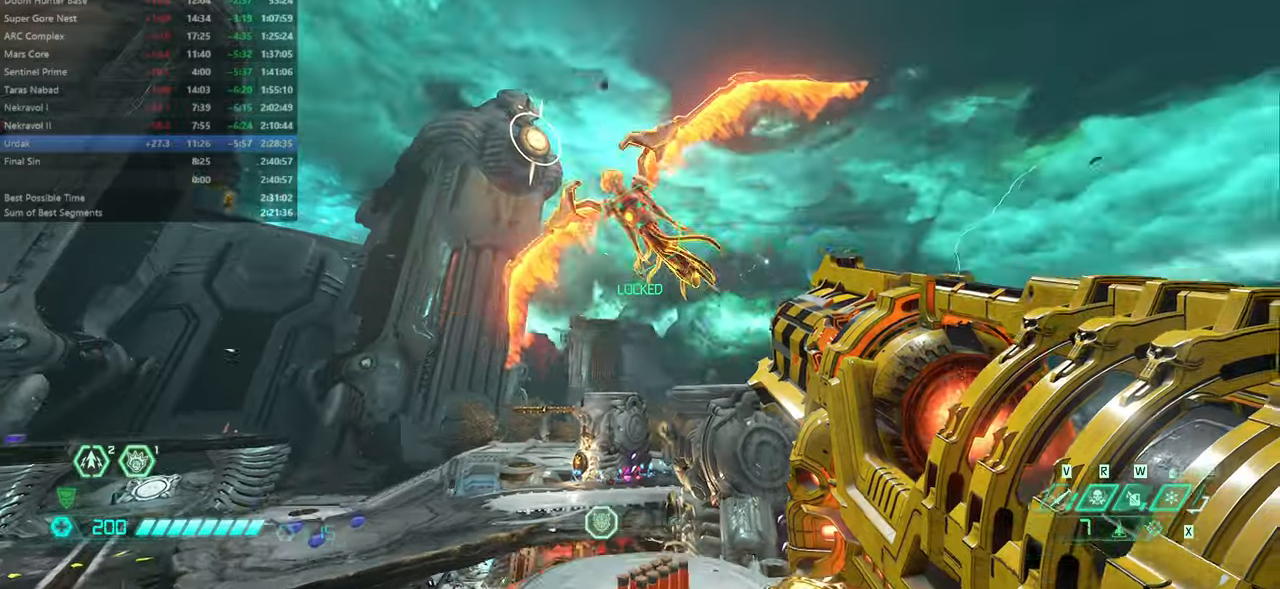
{"keys": ["fw", "r"], "mouse": [], "events": [[33, "jump", "up"], [33, "l", "up"], [133, "jump", "down"], [200, "r", "down"], [233, "jump", "up"], [333, "bw", "up"], [500, "fw", "down"]]}
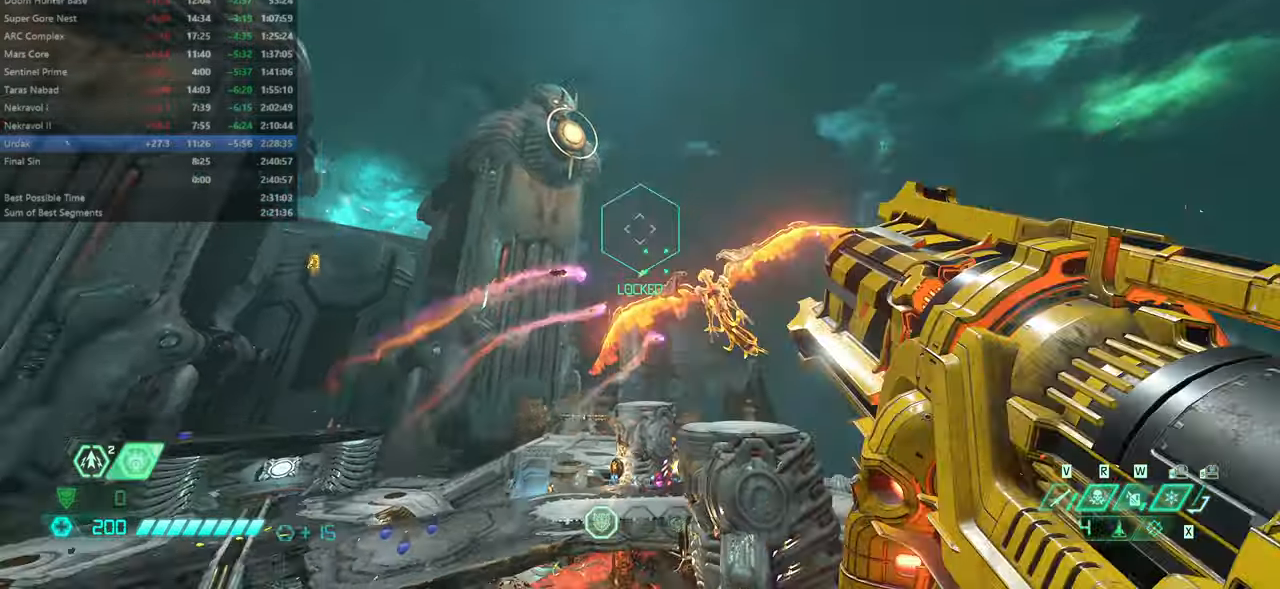
{"keys": ["fw", "l"], "mouse": [], "events": [[66, "r", "up"], [166, "l", "down"]]}
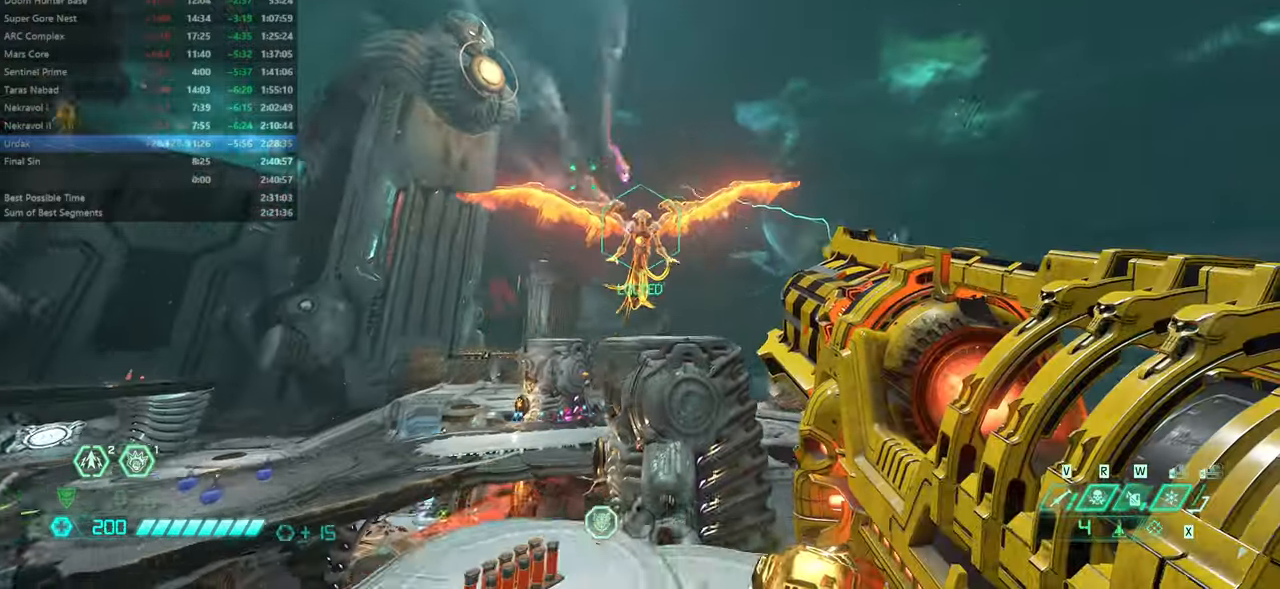
{"keys": ["fw", "jump"], "mouse": [], "events": [[266, "jump", "down"], [366, "jump", "up"], [433, "jump", "down"], [500, "l", "up"]]}
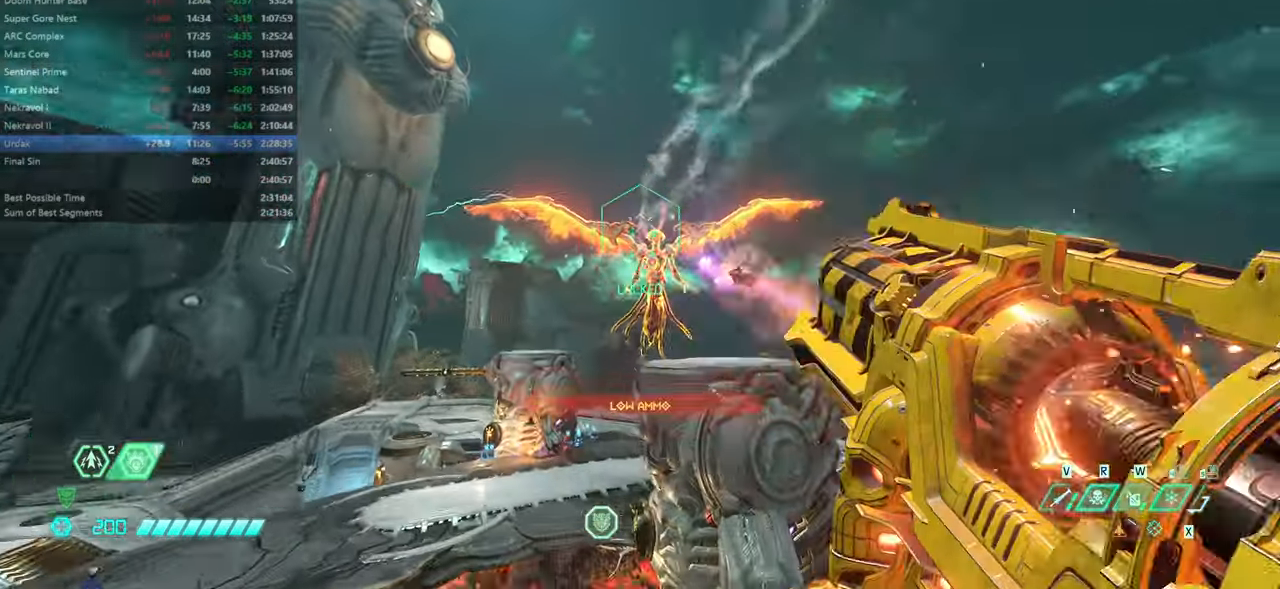
{"keys": ["r"], "mouse": [], "events": [[33, "fw", "up"], [33, "jump", "up"], [33, "r", "down"], [233, "bw", "down"], [433, "bw", "up"]]}
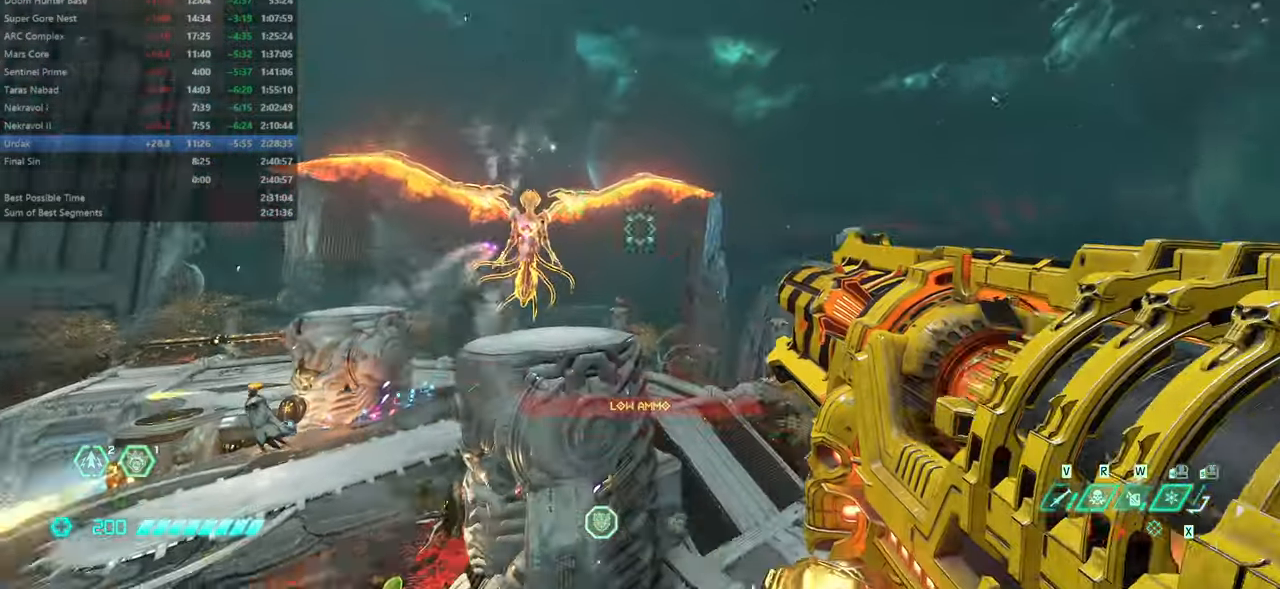
{"keys": ["fw", "r"], "mouse": [], "events": [[66, "r", "up"], [233, "bl", "down"], [333, "bl", "up"], [400, "fw", "down"], [466, "r", "down"]]}